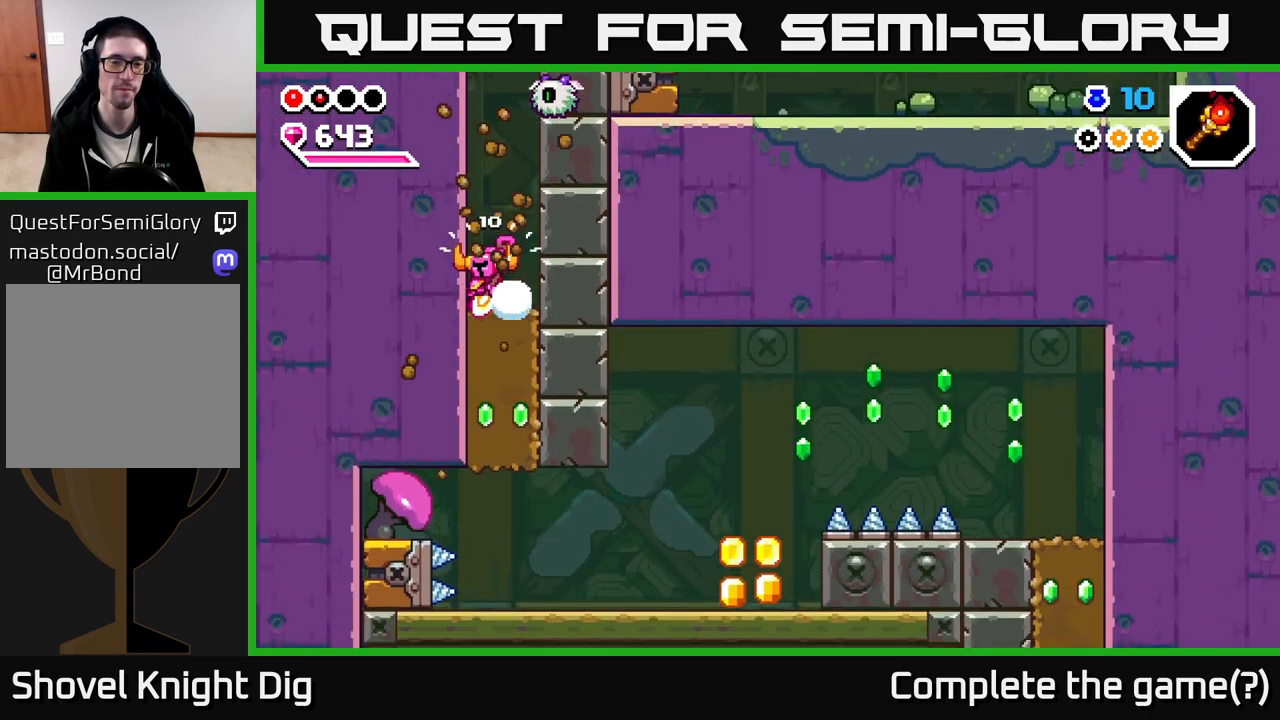
Gameplay with a controller (Xbox layout); each line is a JSON object with the inputs held at the frame after it. "events" lists button and stick changes between this image and that frame as [ms after this image, input, new state], when the widget could be followed in between.
{"buttons": ["X"], "left_stick": "down", "right_stick": "center", "events": [[83, "X", "down"], [183, "X", "up"], [267, "X", "down"], [367, "X", "up"], [450, "X", "down"]]}
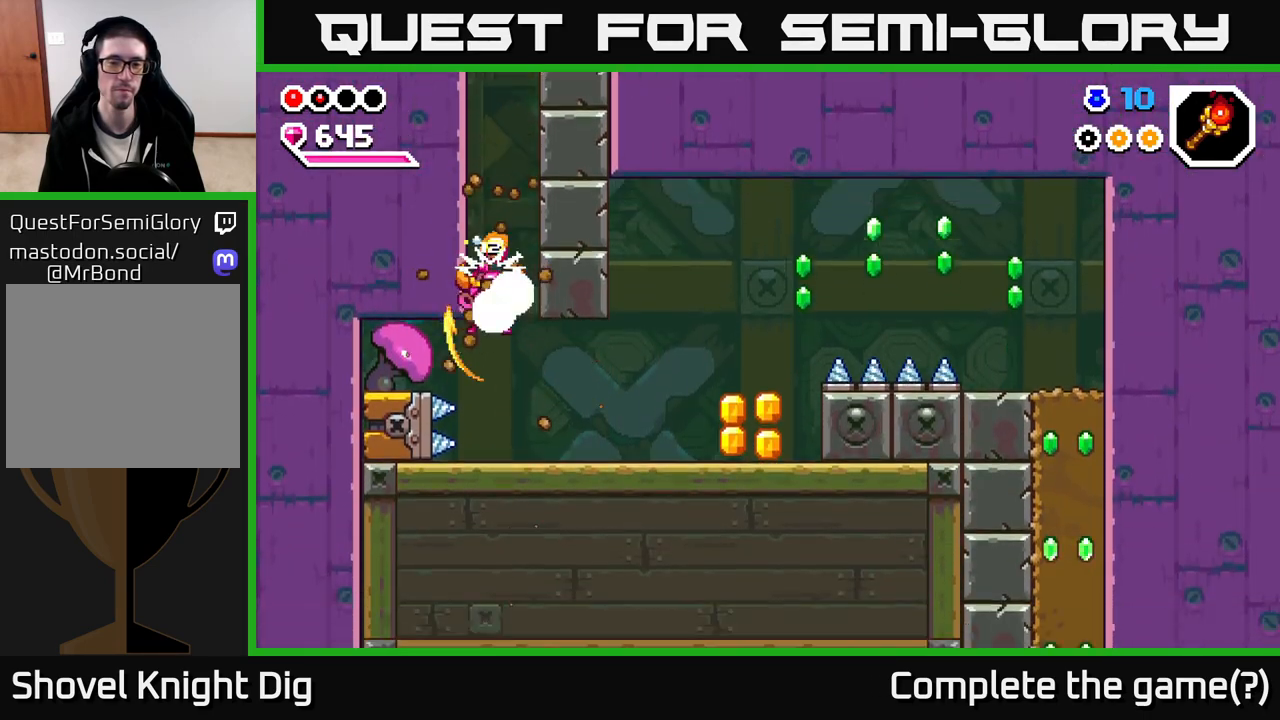
{"buttons": [], "left_stick": "right", "right_stick": "center", "events": [[33, "X", "up"], [100, "left_stick", "right"]]}
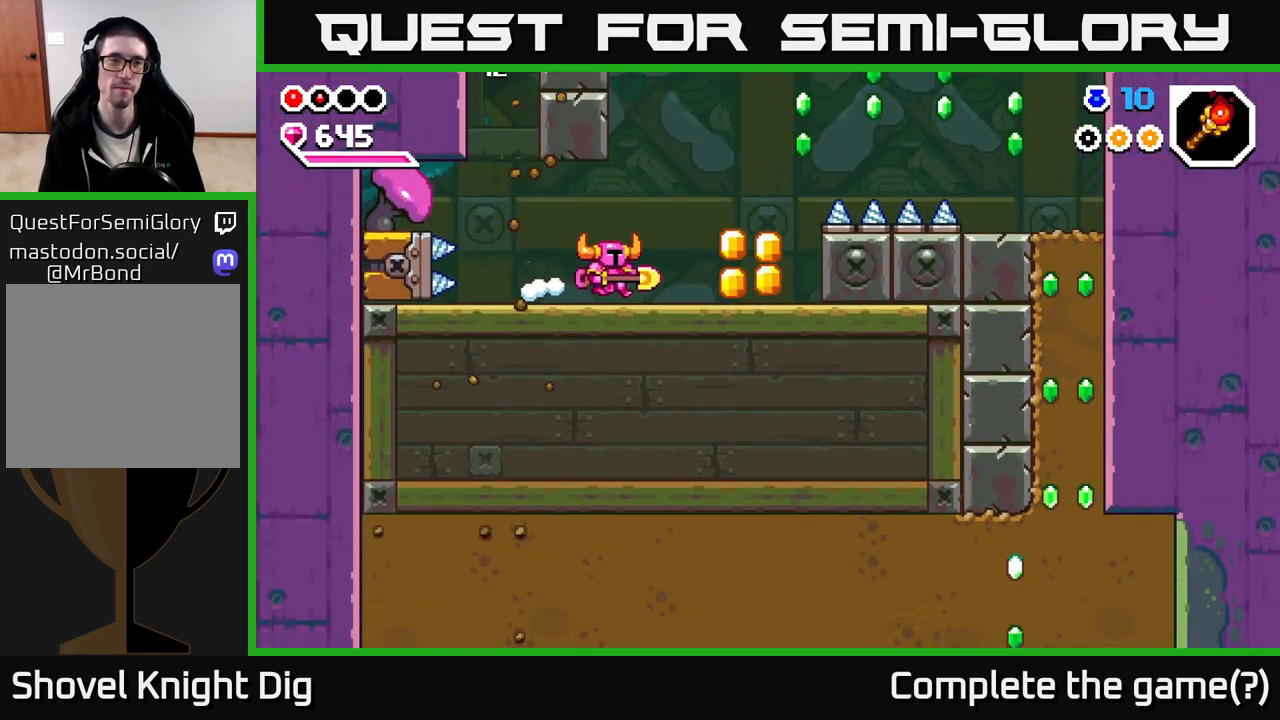
{"buttons": [], "left_stick": "center", "right_stick": "center", "events": [[483, "left_stick", "center"]]}
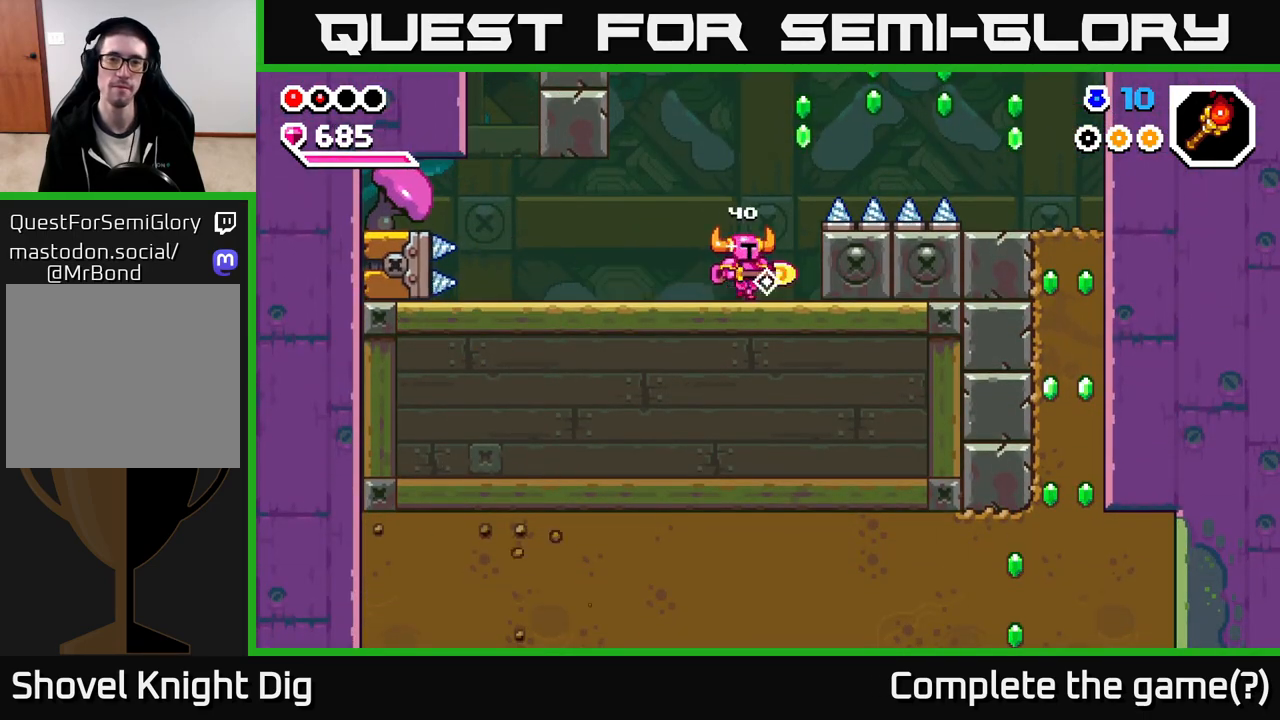
{"buttons": [], "left_stick": "center", "right_stick": "center", "events": [[17, "left_stick", "left"], [150, "left_stick", "center"]]}
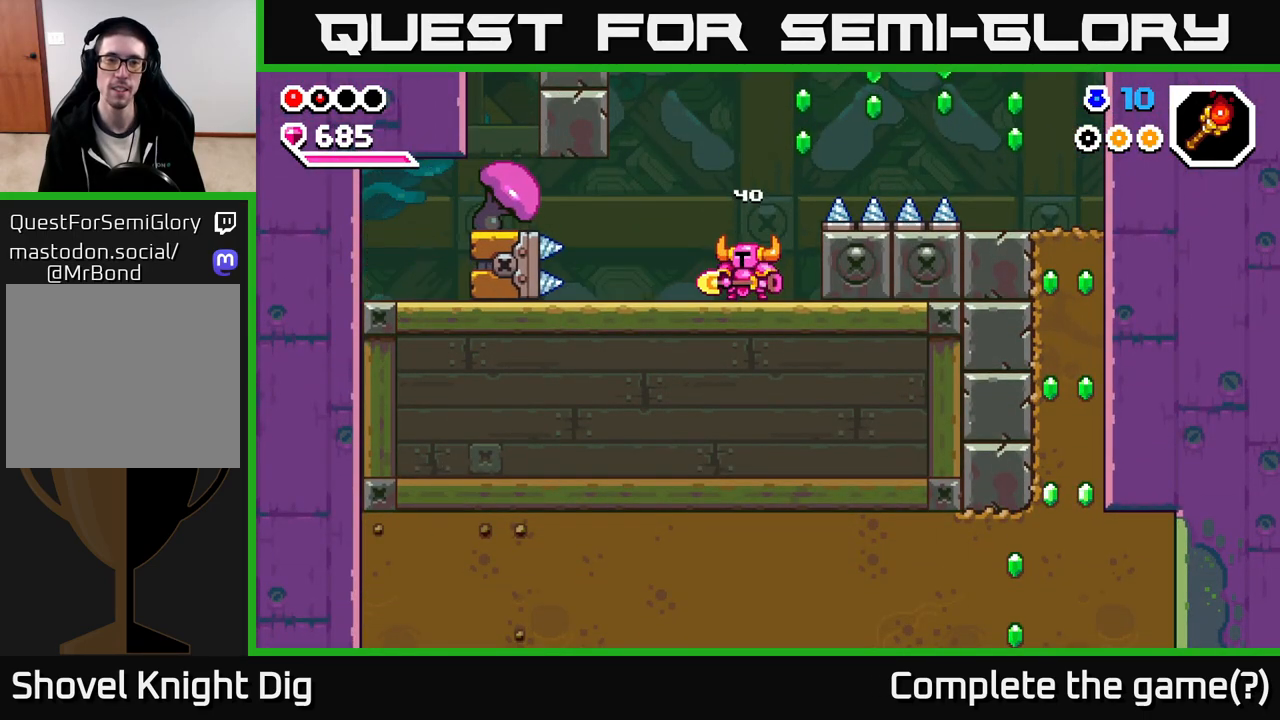
{"buttons": ["A"], "left_stick": "down", "right_stick": "center", "events": [[117, "A", "down"], [283, "left_stick", "down"], [300, "A", "up"], [483, "A", "down"]]}
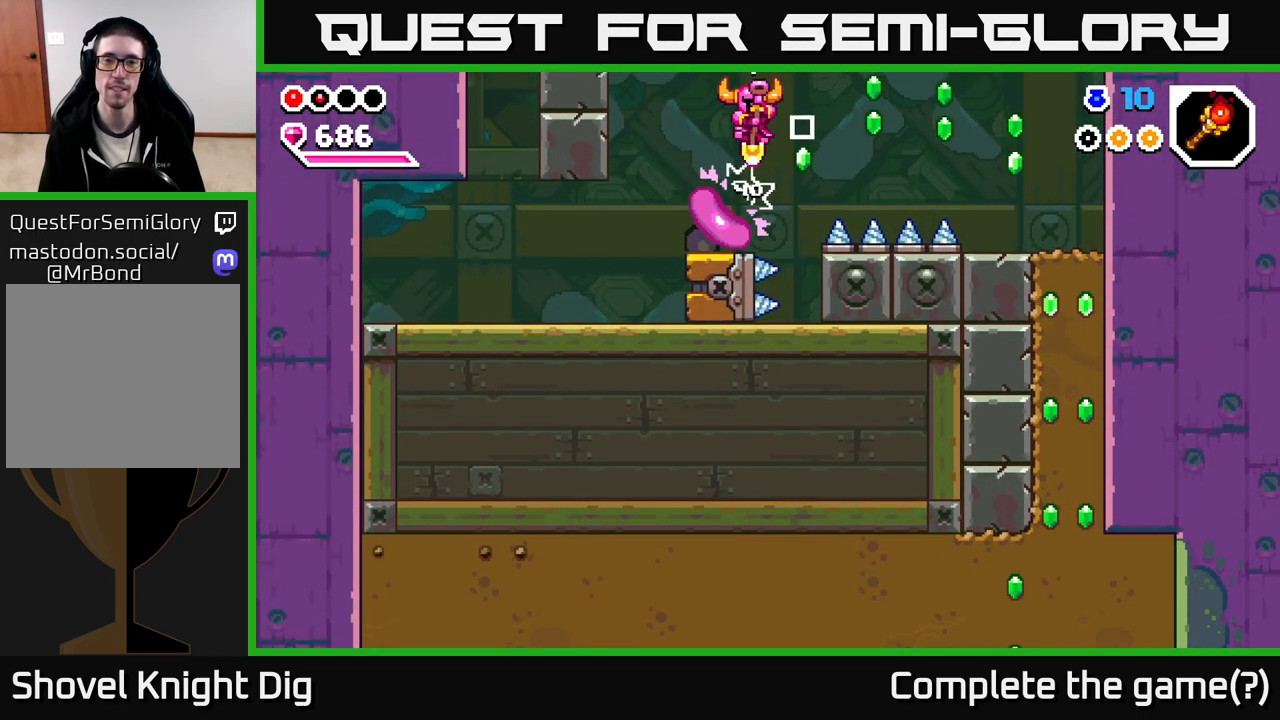
{"buttons": ["A"], "left_stick": "right", "right_stick": "center", "events": [[83, "left_stick", "down-right"], [300, "left_stick", "right"]]}
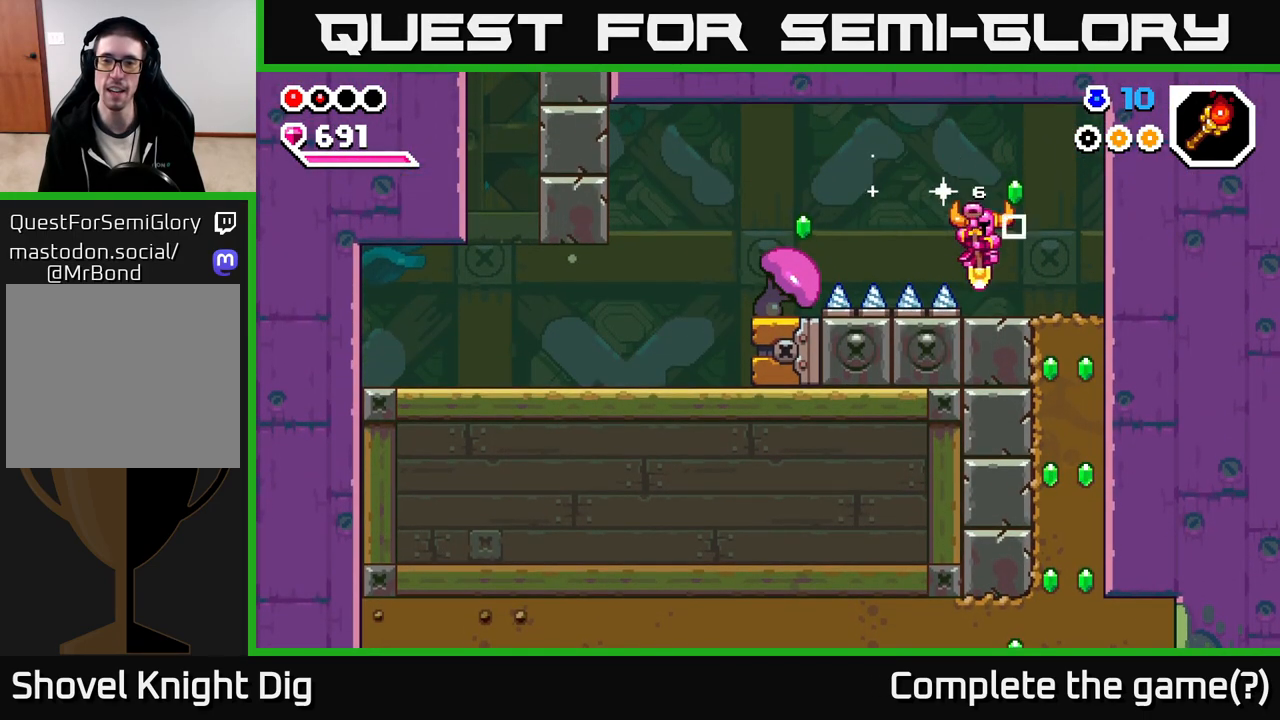
{"buttons": [], "left_stick": "center", "right_stick": "center", "events": [[50, "A", "up"], [400, "left_stick", "center"]]}
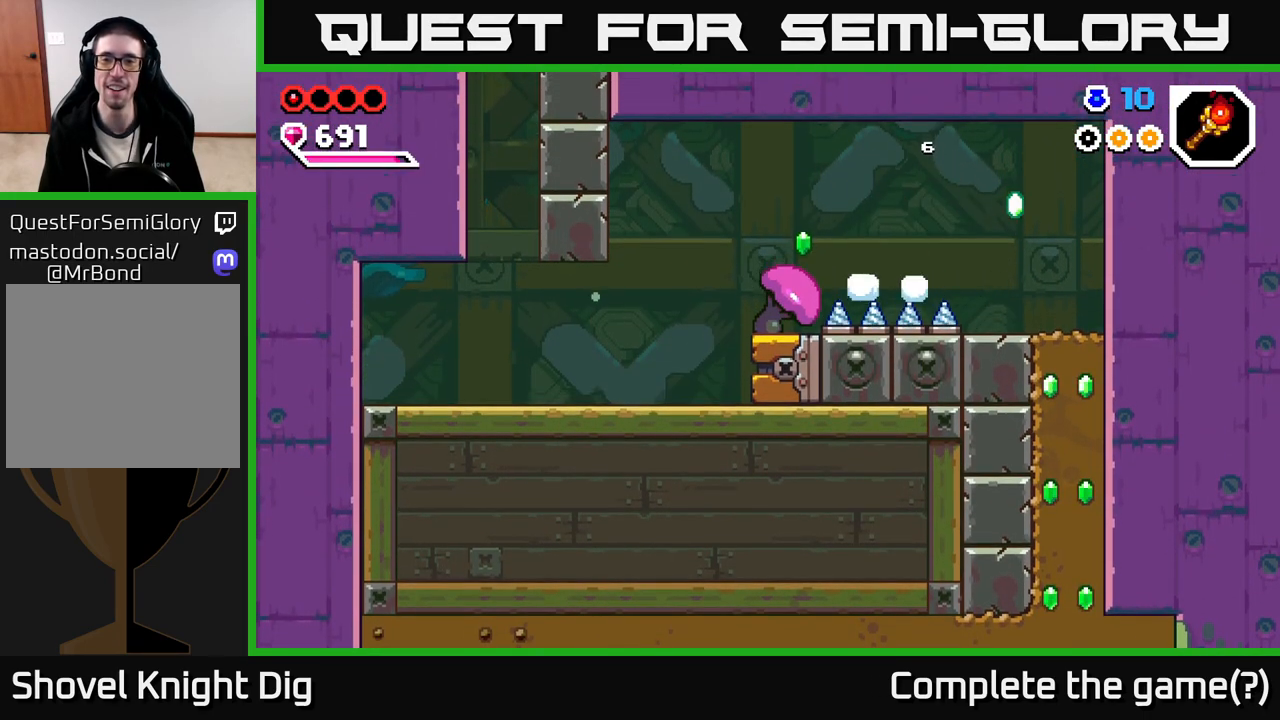
{"buttons": [], "left_stick": "right", "right_stick": "center", "events": [[33, "left_stick", "left"], [83, "A", "down"], [167, "A", "up"], [417, "left_stick", "right"]]}
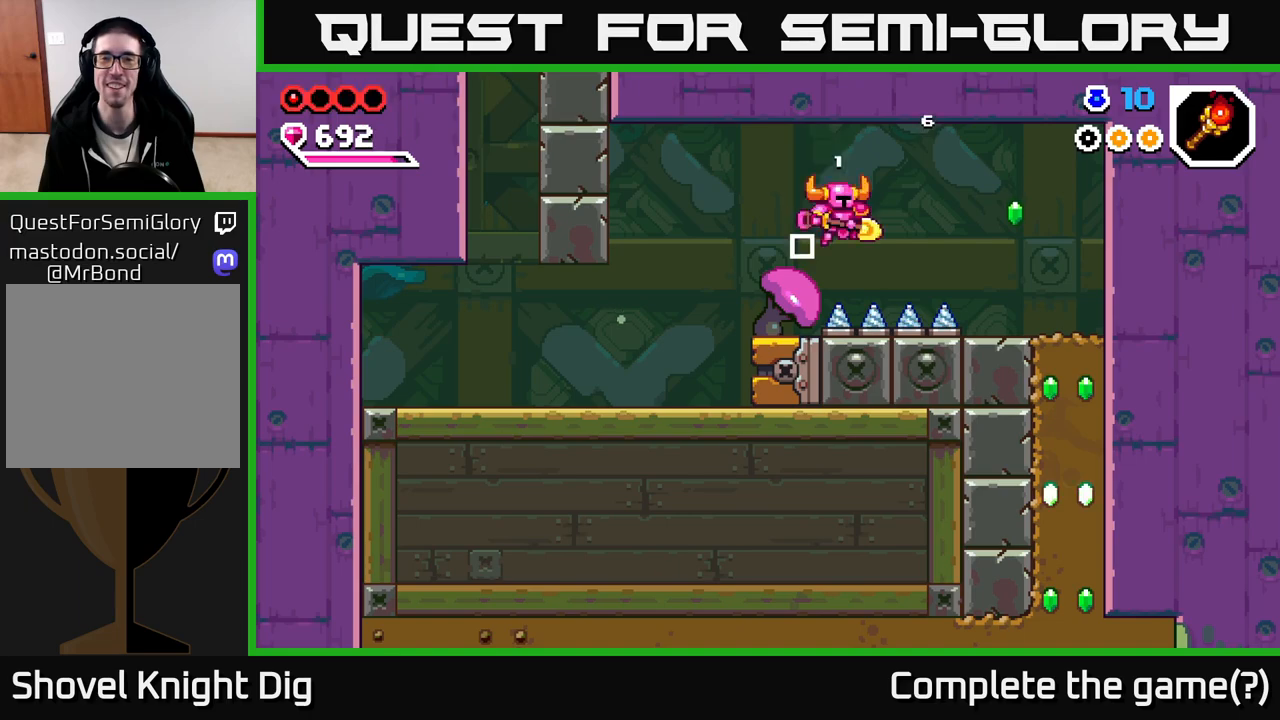
{"buttons": [], "left_stick": "right", "right_stick": "center", "events": [[217, "A", "down"], [317, "A", "up"]]}
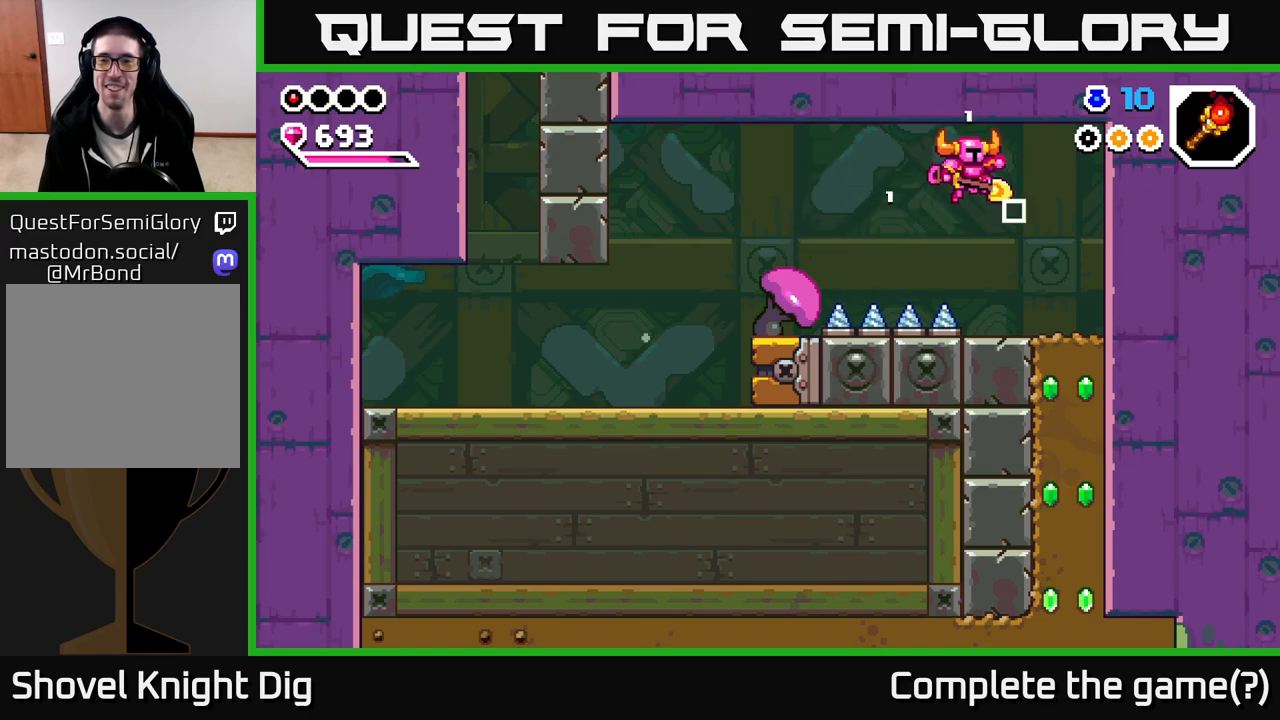
{"buttons": ["X"], "left_stick": "down", "right_stick": "center", "events": [[350, "left_stick", "down"], [400, "X", "down"]]}
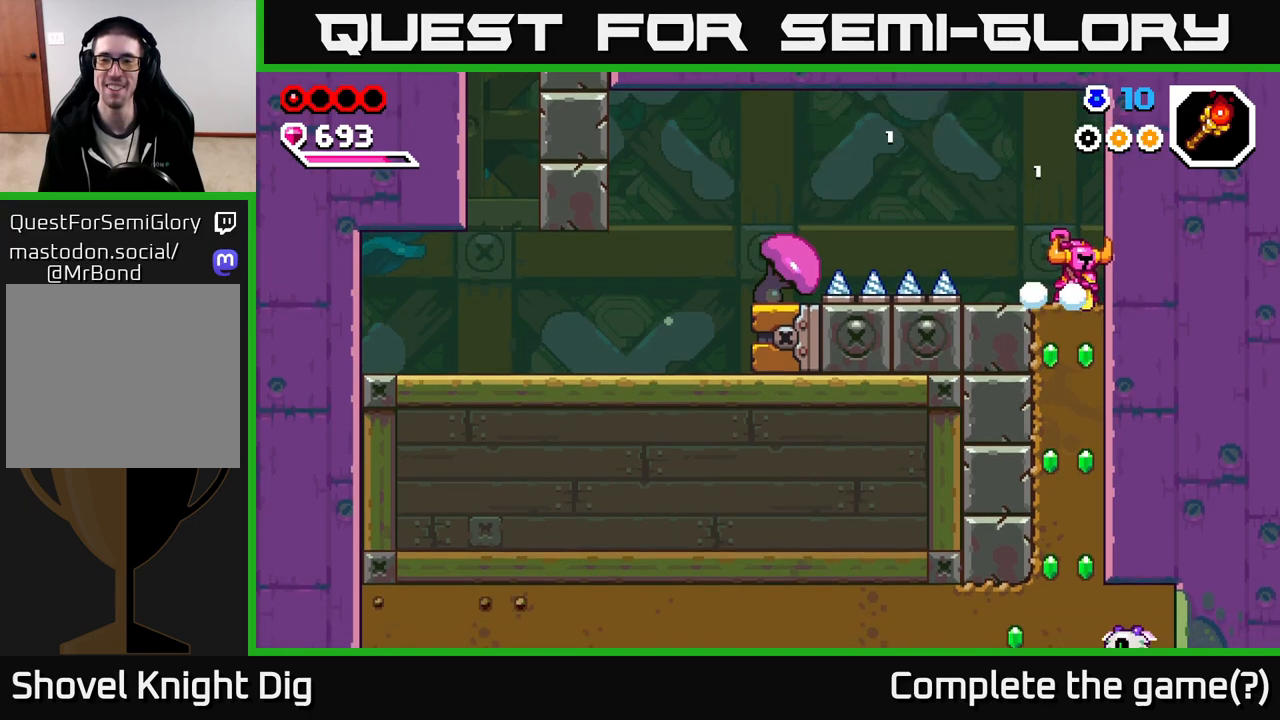
{"buttons": ["X"], "left_stick": "down", "right_stick": "center", "events": [[17, "X", "up"], [117, "X", "down"], [217, "X", "up"], [300, "X", "down"], [400, "X", "up"], [467, "X", "down"]]}
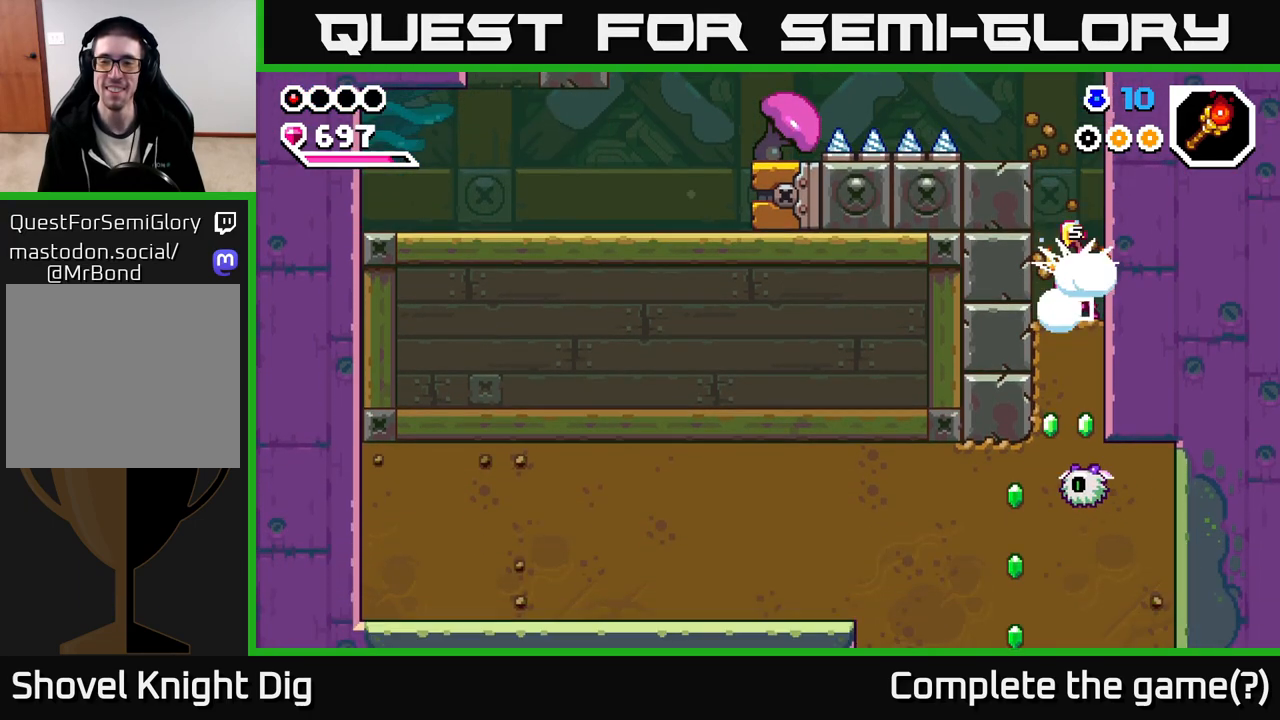
{"buttons": [], "left_stick": "down", "right_stick": "center", "events": [[67, "X", "up"], [167, "X", "down"], [267, "X", "up"], [350, "X", "down"], [450, "X", "up"]]}
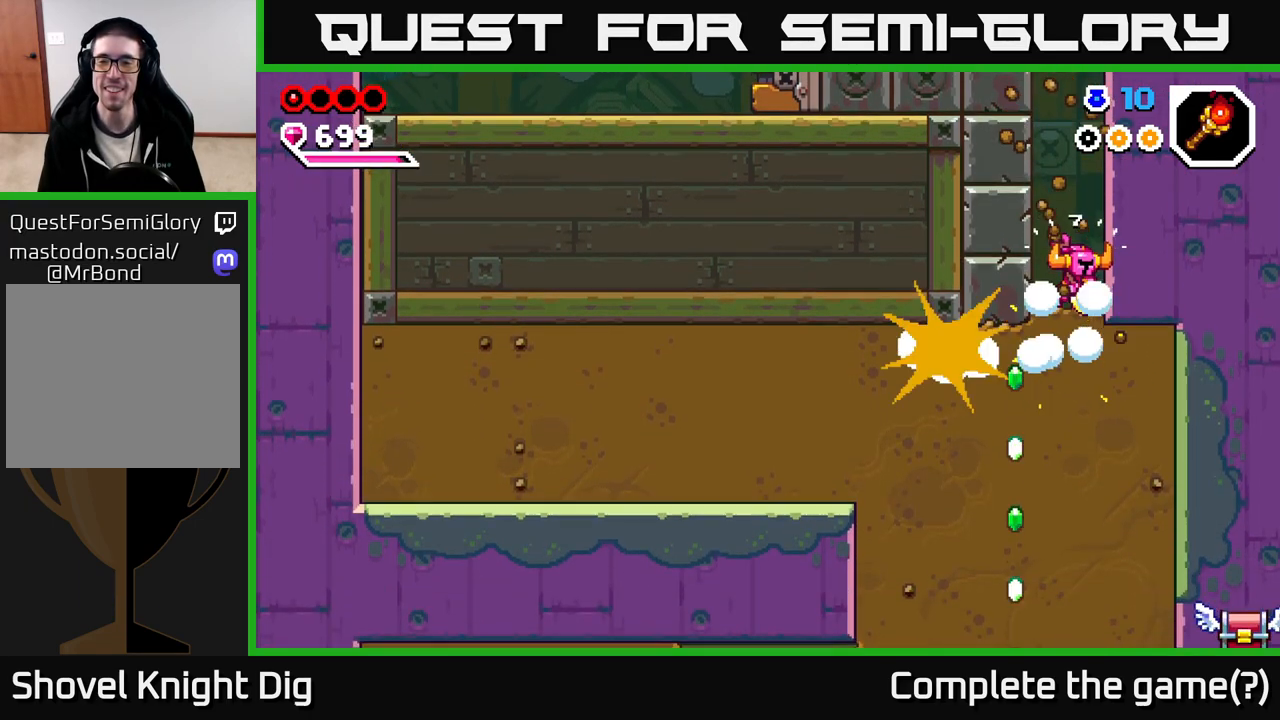
{"buttons": ["X"], "left_stick": "left", "right_stick": "center", "events": [[33, "X", "down"], [150, "X", "up"], [217, "left_stick", "left"], [267, "X", "down"], [367, "X", "up"], [467, "X", "down"]]}
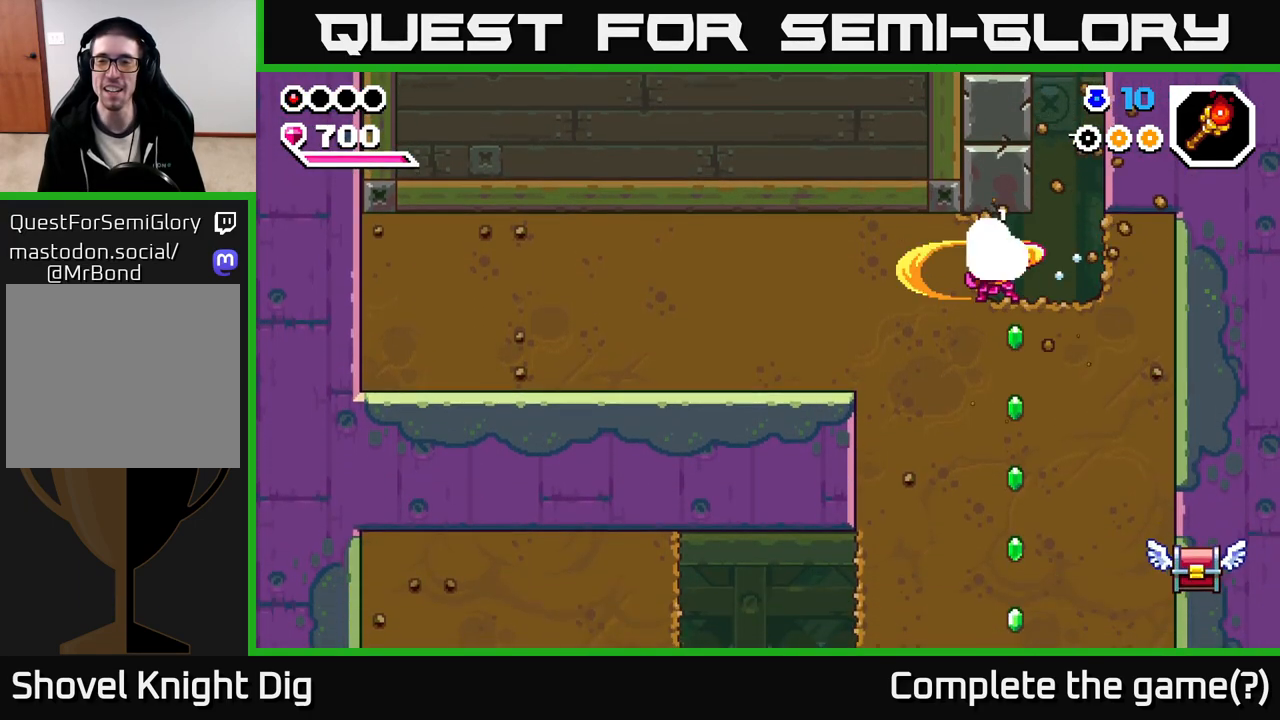
{"buttons": [], "left_stick": "right", "right_stick": "center", "events": [[83, "X", "up"], [133, "left_stick", "down"], [317, "left_stick", "right"]]}
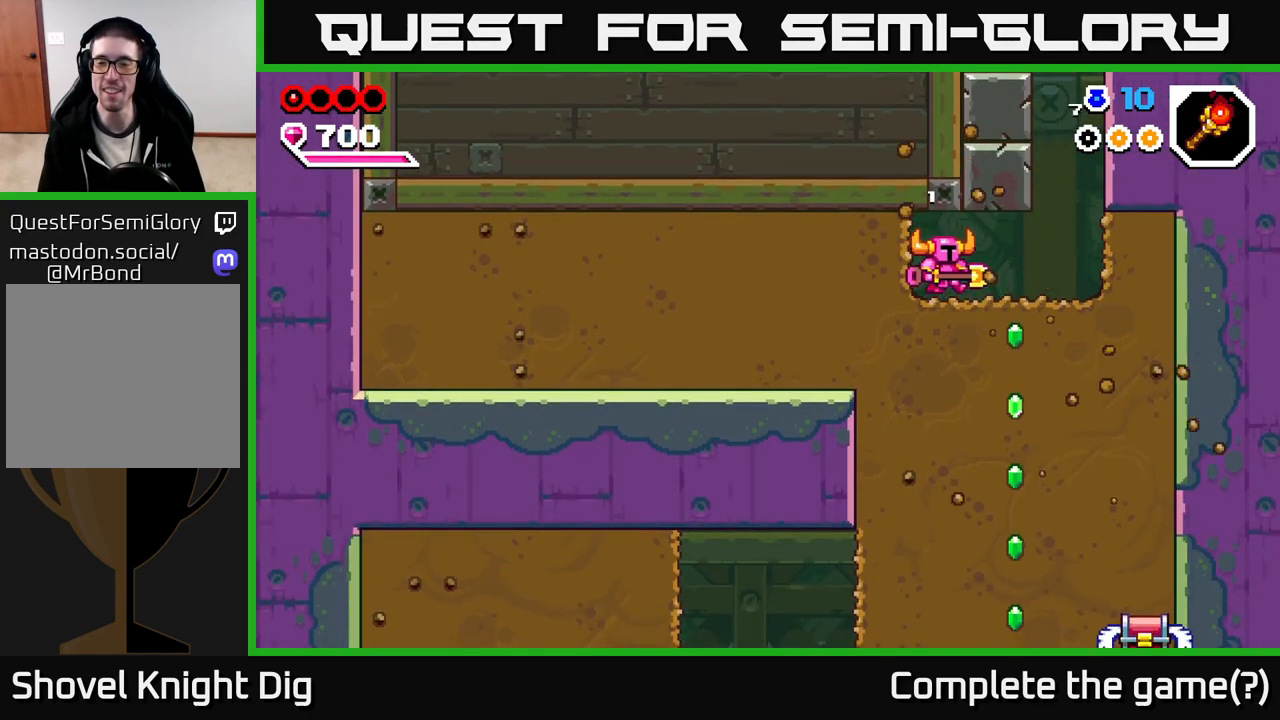
{"buttons": ["X"], "left_stick": "down", "right_stick": "center", "events": [[150, "left_stick", "down"], [217, "X", "down"], [333, "X", "up"], [417, "X", "down"]]}
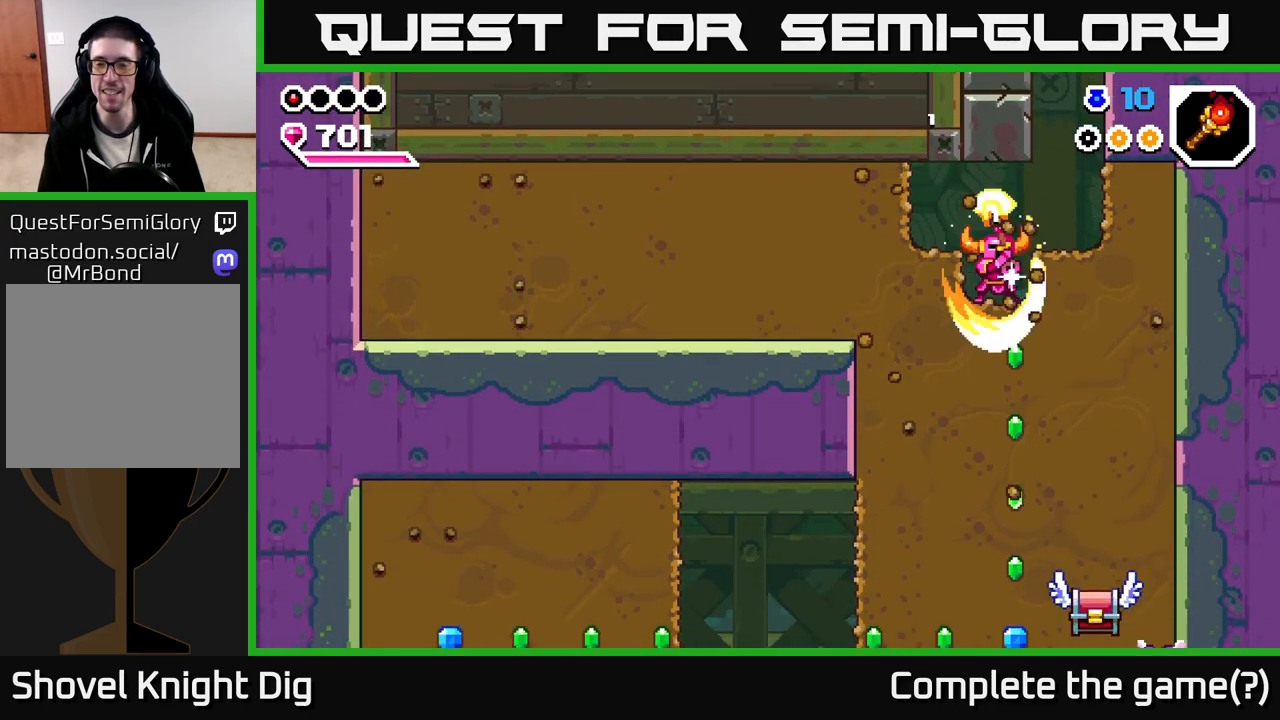
{"buttons": [], "left_stick": "center", "right_stick": "center", "events": [[17, "X", "up"], [117, "X", "down"], [217, "X", "up"], [350, "left_stick", "center"]]}
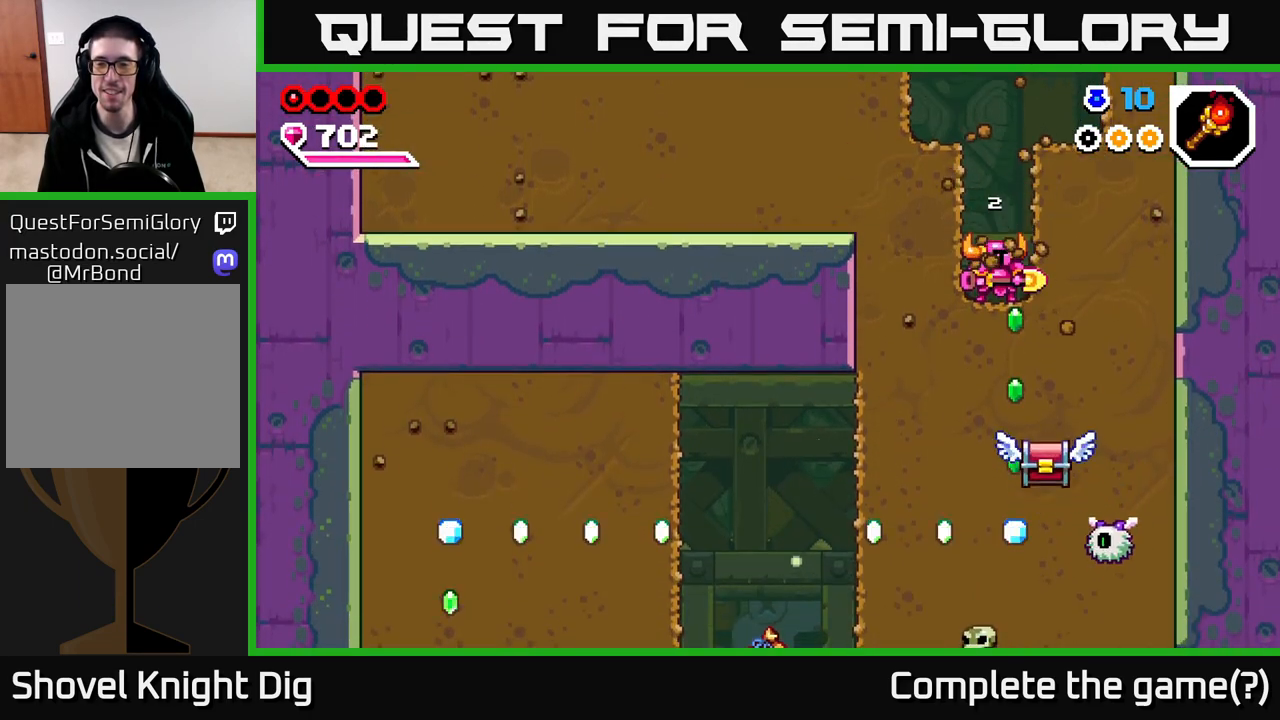
{"buttons": ["X"], "left_stick": "down", "right_stick": "center", "events": [[283, "left_stick", "down"], [383, "X", "down"]]}
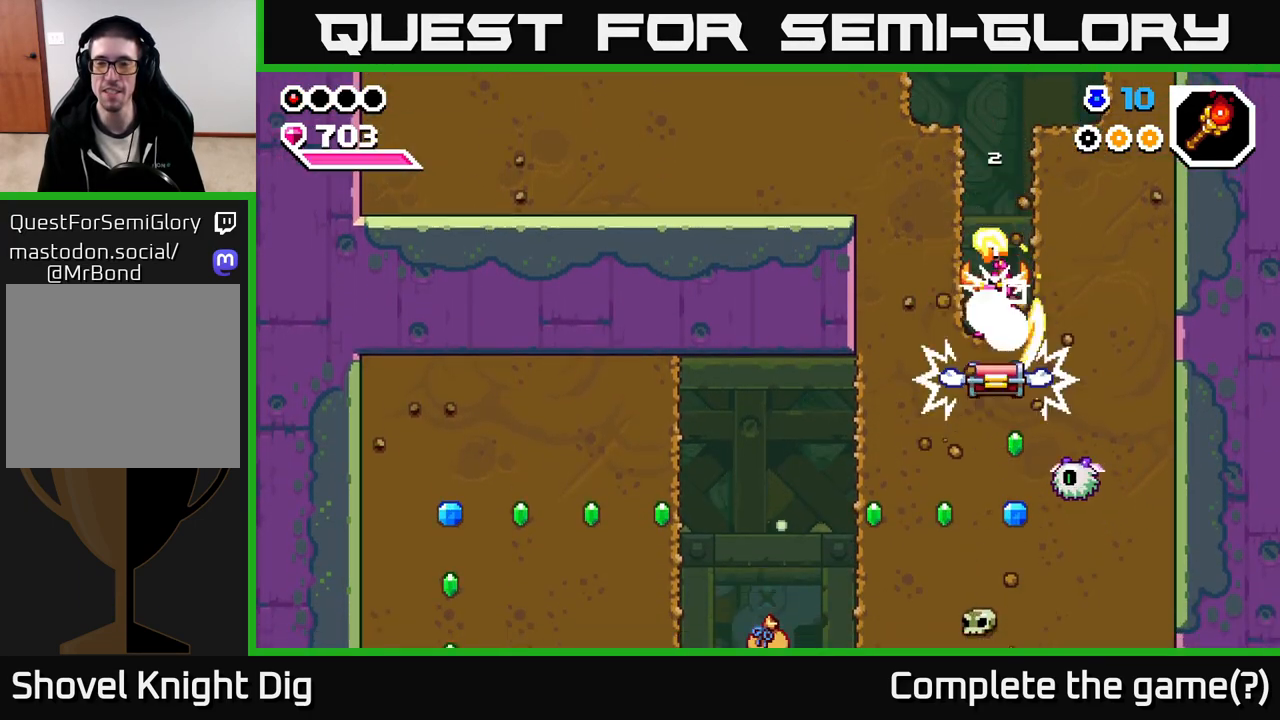
{"buttons": [], "left_stick": "center", "right_stick": "center", "events": [[17, "X", "up"], [267, "X", "down"], [300, "X", "up"], [417, "left_stick", "center"]]}
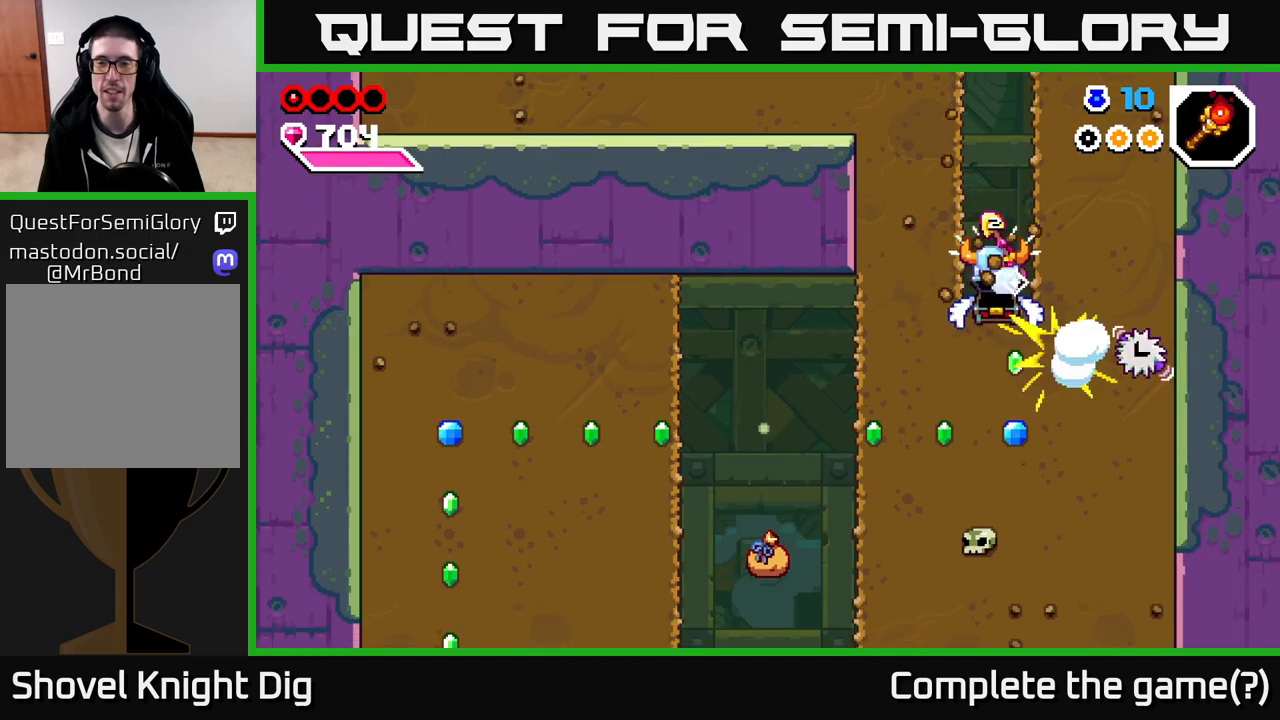
{"buttons": ["X"], "left_stick": "left", "right_stick": "center", "events": [[150, "A", "down"], [350, "left_stick", "left"], [400, "X", "down"], [433, "A", "up"]]}
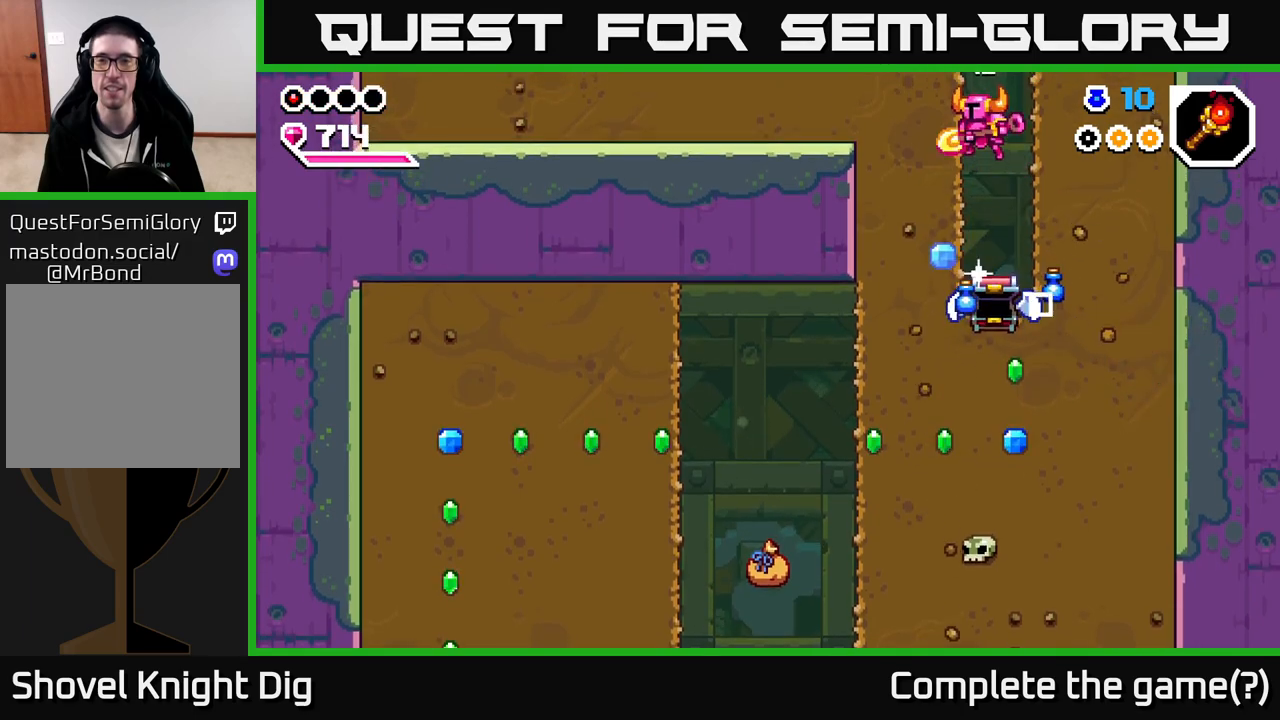
{"buttons": [], "left_stick": "right", "right_stick": "center", "events": [[17, "X", "up"], [183, "left_stick", "center"], [417, "left_stick", "right"]]}
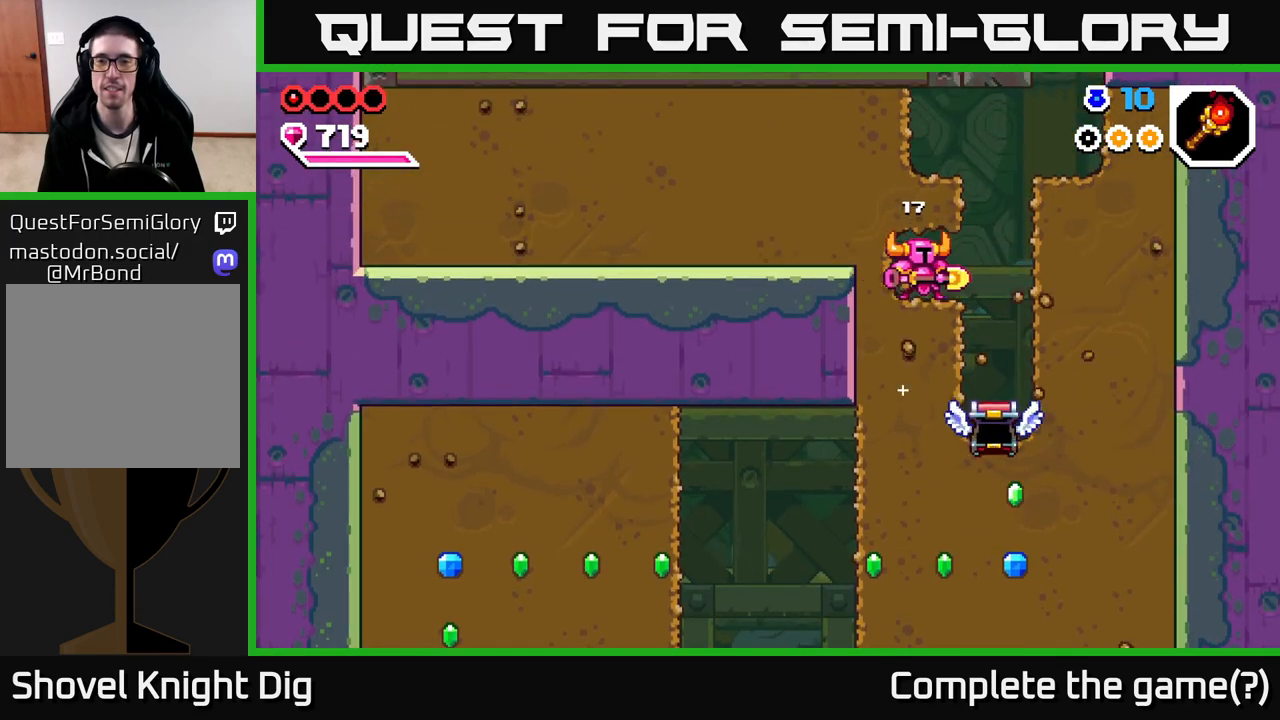
{"buttons": [], "left_stick": "left", "right_stick": "center", "events": [[317, "A", "down"], [383, "left_stick", "left"], [400, "X", "down"], [433, "A", "up"], [500, "X", "up"]]}
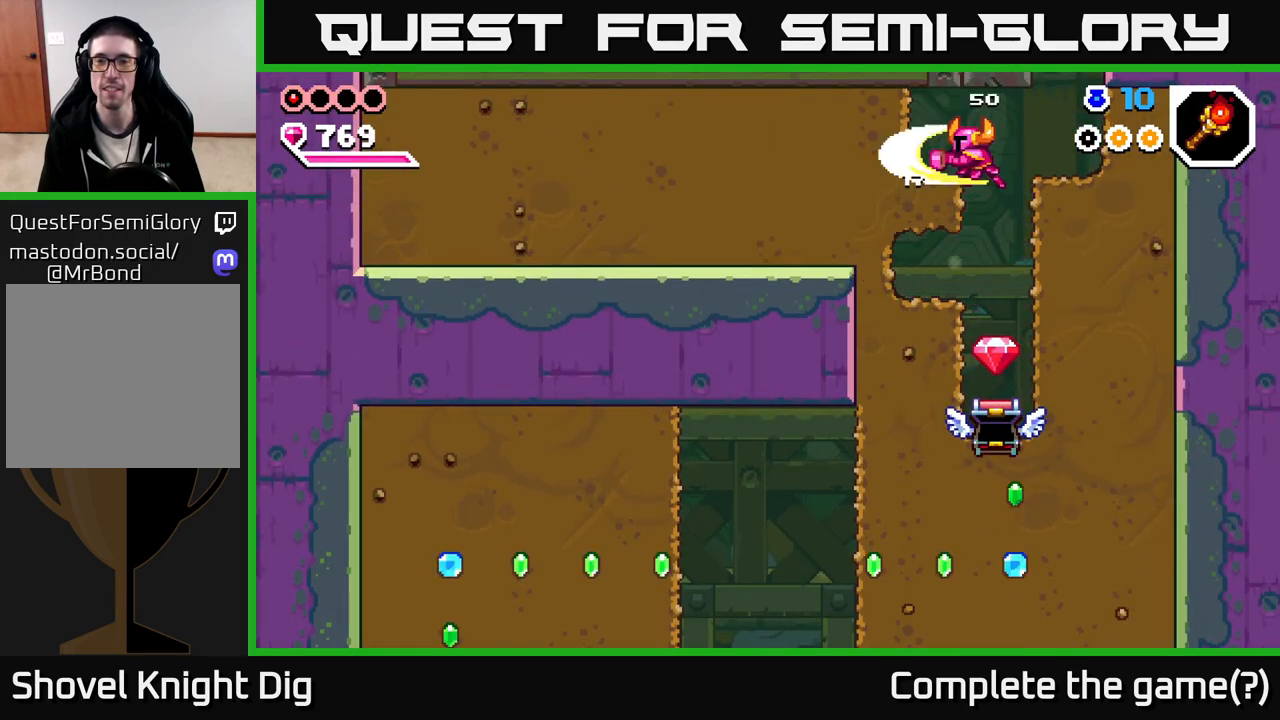
{"buttons": [], "left_stick": "left", "right_stick": "center", "events": [[100, "X", "down"], [183, "X", "up"], [267, "X", "down"], [367, "X", "up"]]}
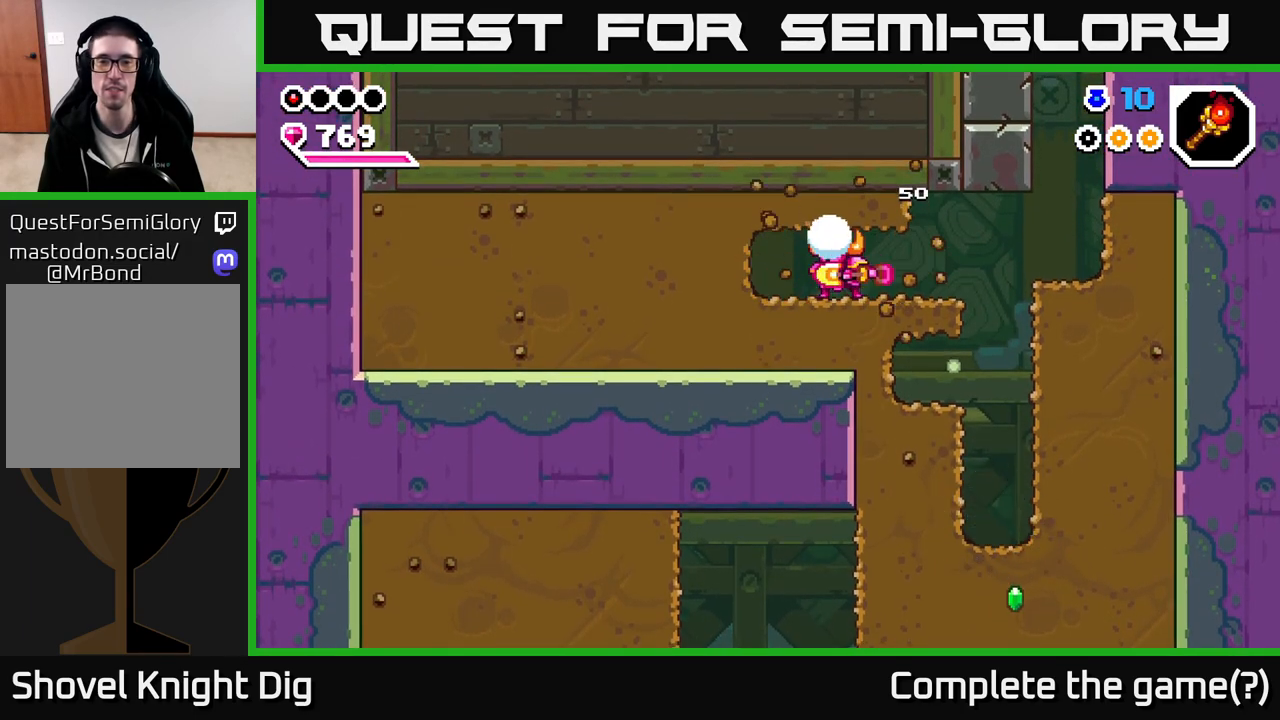
{"buttons": [], "left_stick": "left", "right_stick": "center", "events": [[17, "X", "down"], [100, "X", "up"], [200, "X", "down"], [300, "X", "up"], [383, "X", "down"], [483, "X", "up"]]}
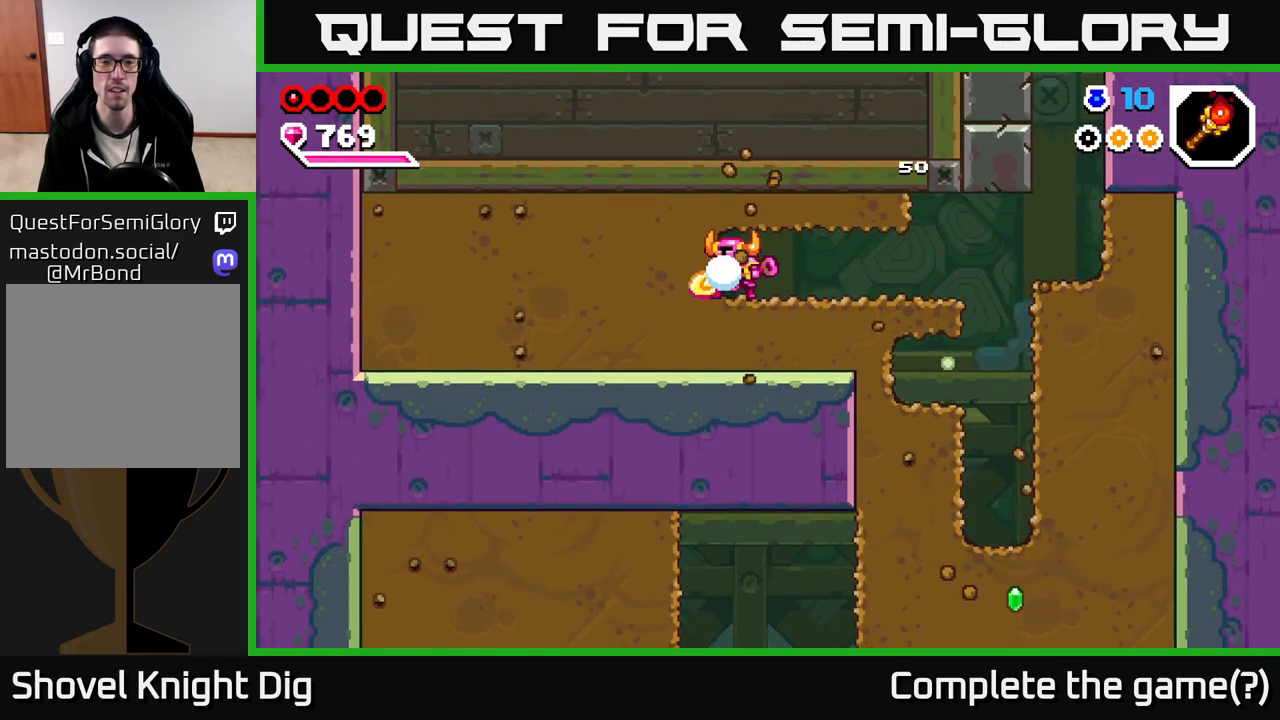
{"buttons": ["X"], "left_stick": "left", "right_stick": "center", "events": [[83, "X", "down"], [183, "X", "up"], [267, "X", "down"], [383, "X", "up"], [450, "X", "down"]]}
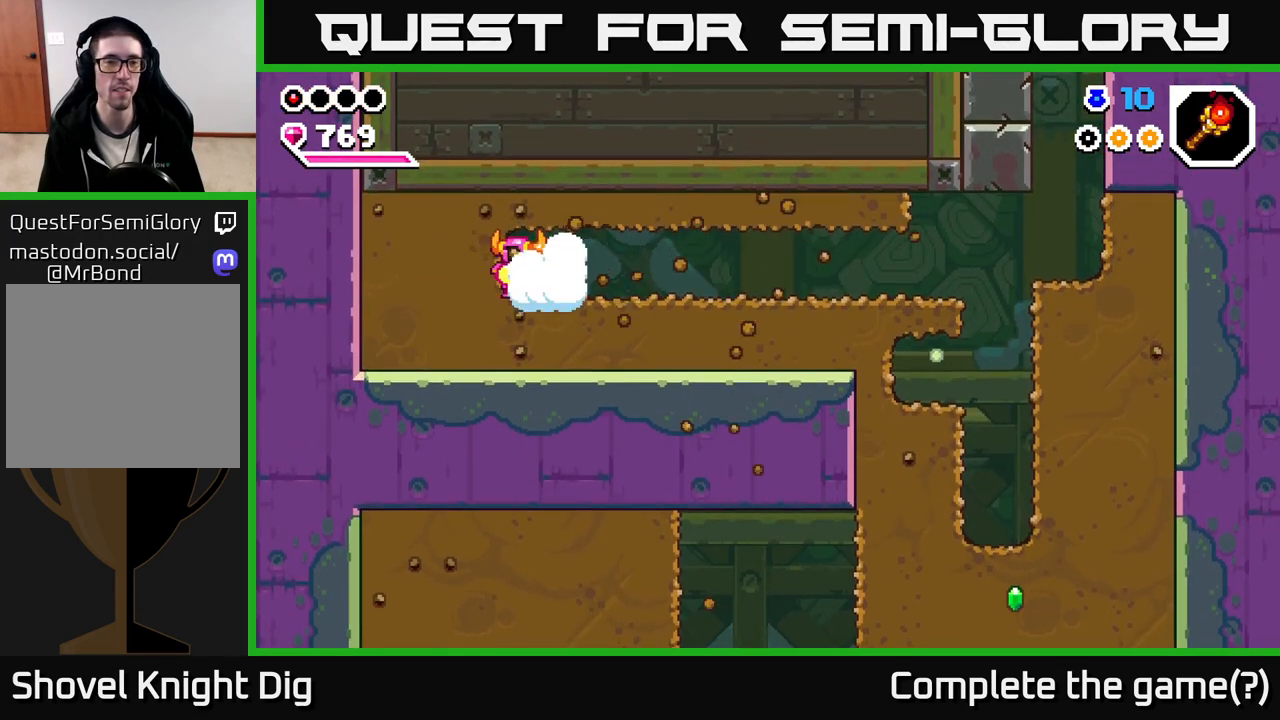
{"buttons": [], "left_stick": "down", "right_stick": "center", "events": [[67, "X", "up"], [150, "X", "down"], [267, "X", "up"], [333, "X", "down"], [433, "X", "up"], [500, "left_stick", "down"]]}
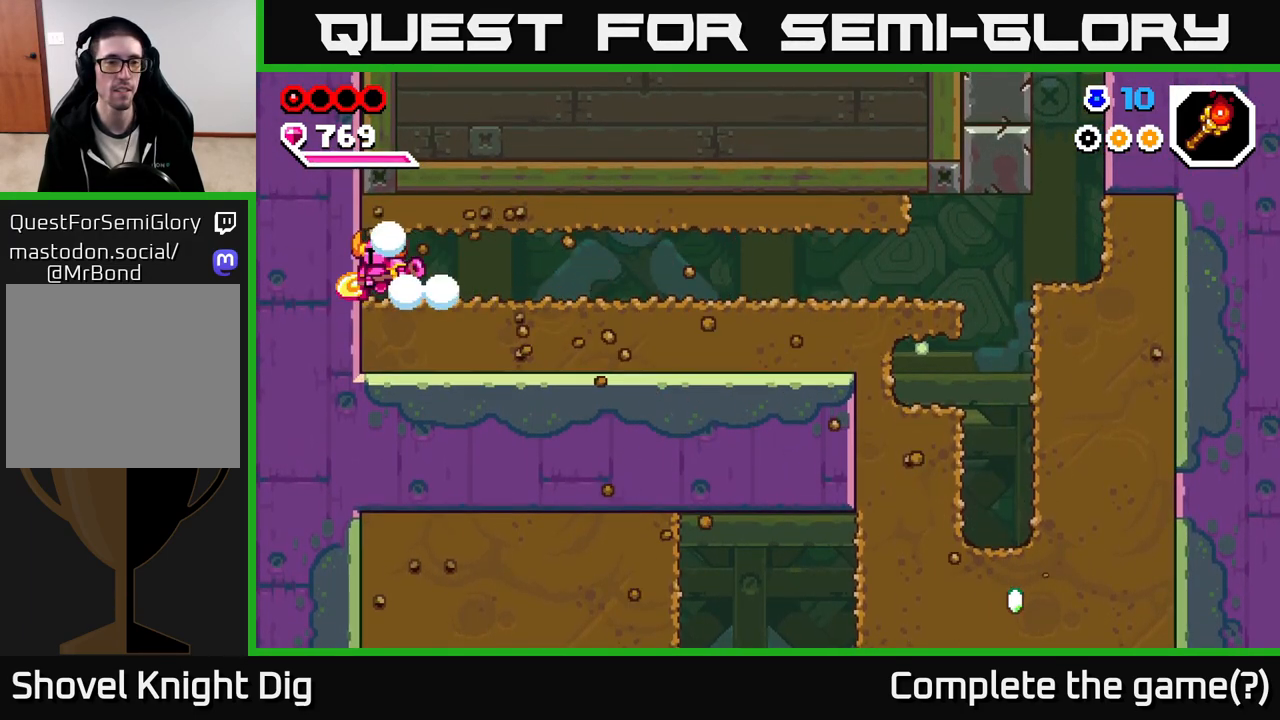
{"buttons": ["X"], "left_stick": "right", "right_stick": "center", "events": [[50, "X", "down"], [167, "X", "up"], [233, "left_stick", "right"], [267, "X", "down"], [383, "X", "up"], [467, "X", "down"]]}
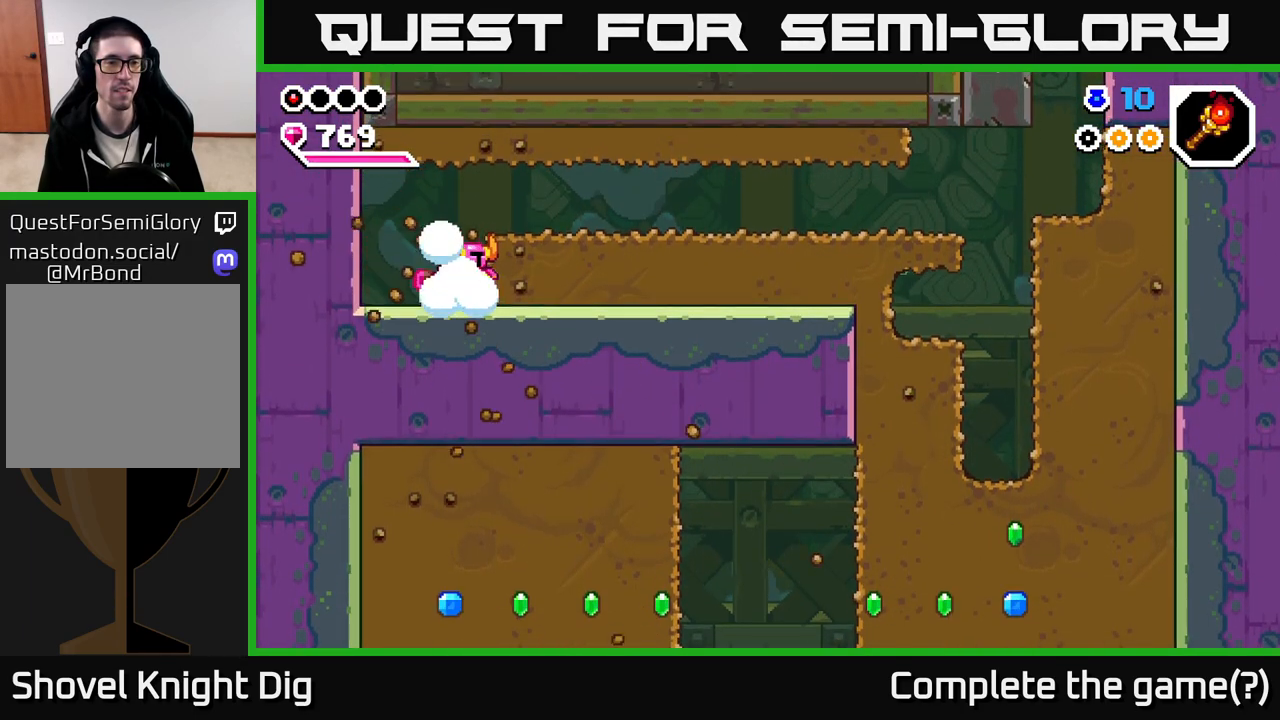
{"buttons": [], "left_stick": "right", "right_stick": "center", "events": [[83, "X", "up"], [150, "X", "down"], [267, "X", "up"], [350, "X", "down"], [467, "X", "up"]]}
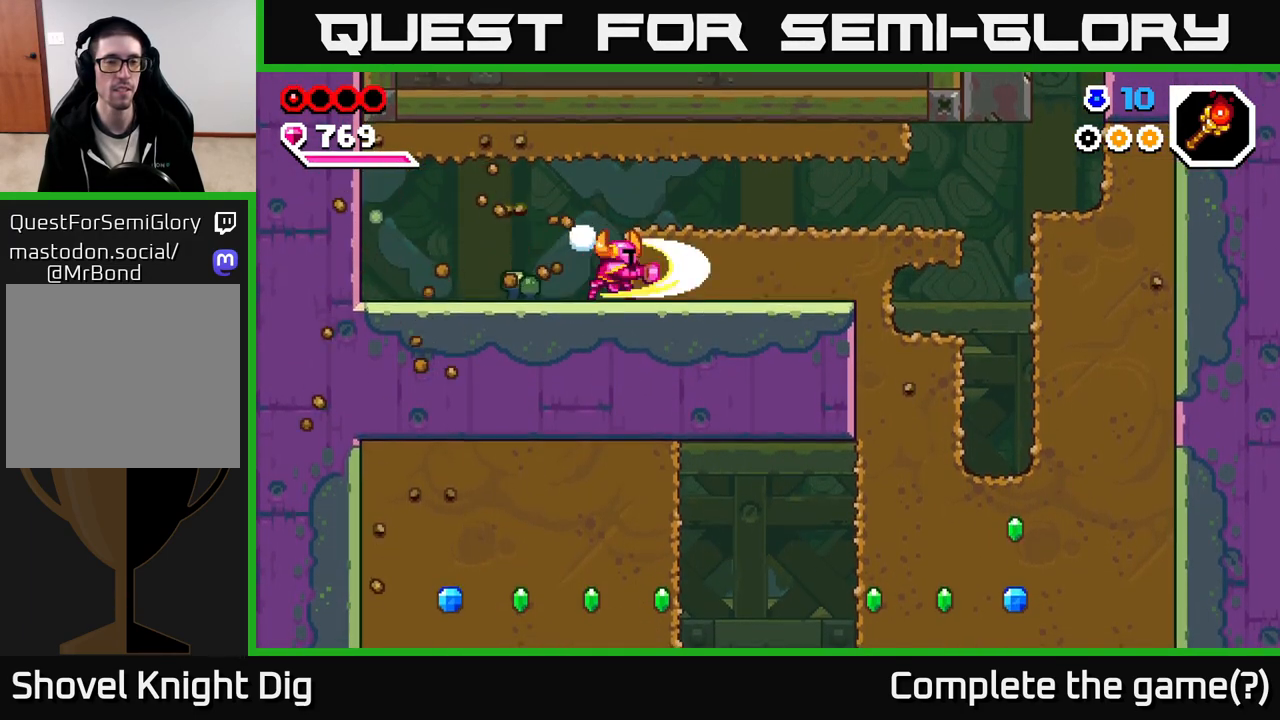
{"buttons": ["X"], "left_stick": "right", "right_stick": "center", "events": [[50, "X", "down"], [167, "X", "up"], [233, "X", "down"], [367, "X", "up"], [433, "X", "down"]]}
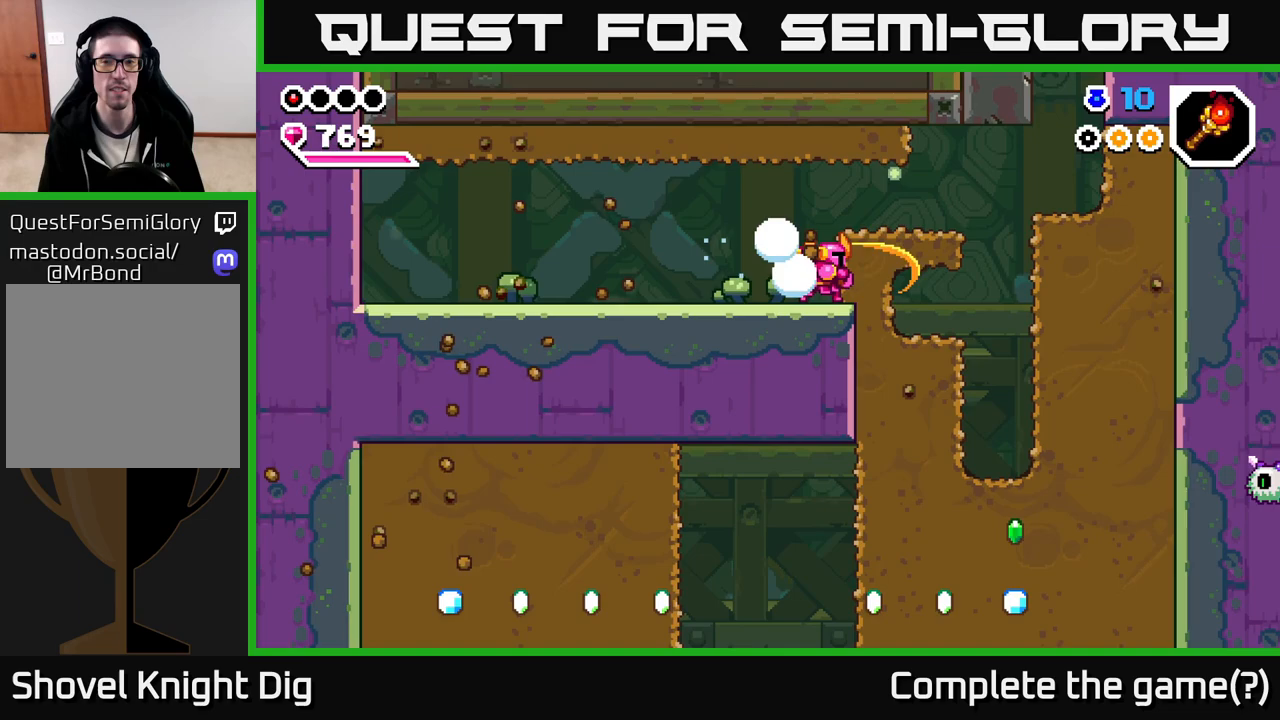
{"buttons": ["X"], "left_stick": "down", "right_stick": "center", "events": [[67, "X", "up"], [133, "X", "down"], [250, "X", "up"], [400, "left_stick", "down"], [467, "X", "down"]]}
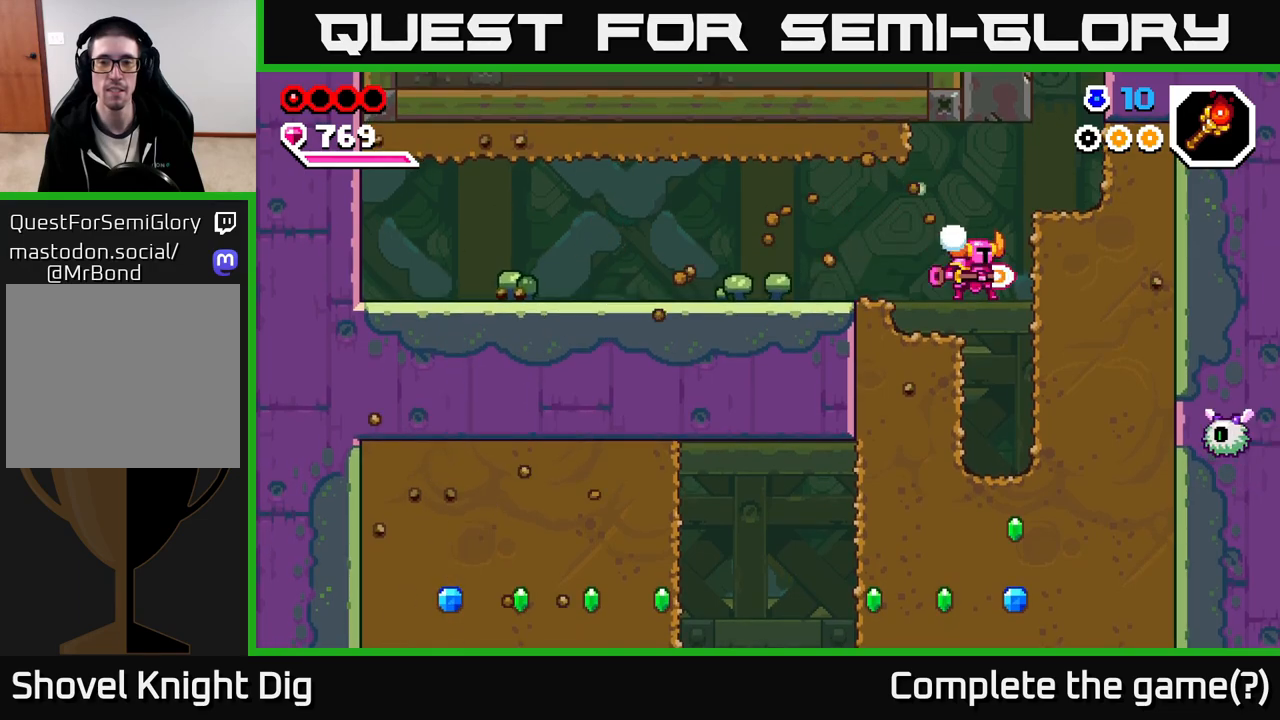
{"buttons": [], "left_stick": "down", "right_stick": "center", "events": [[117, "X", "up"]]}